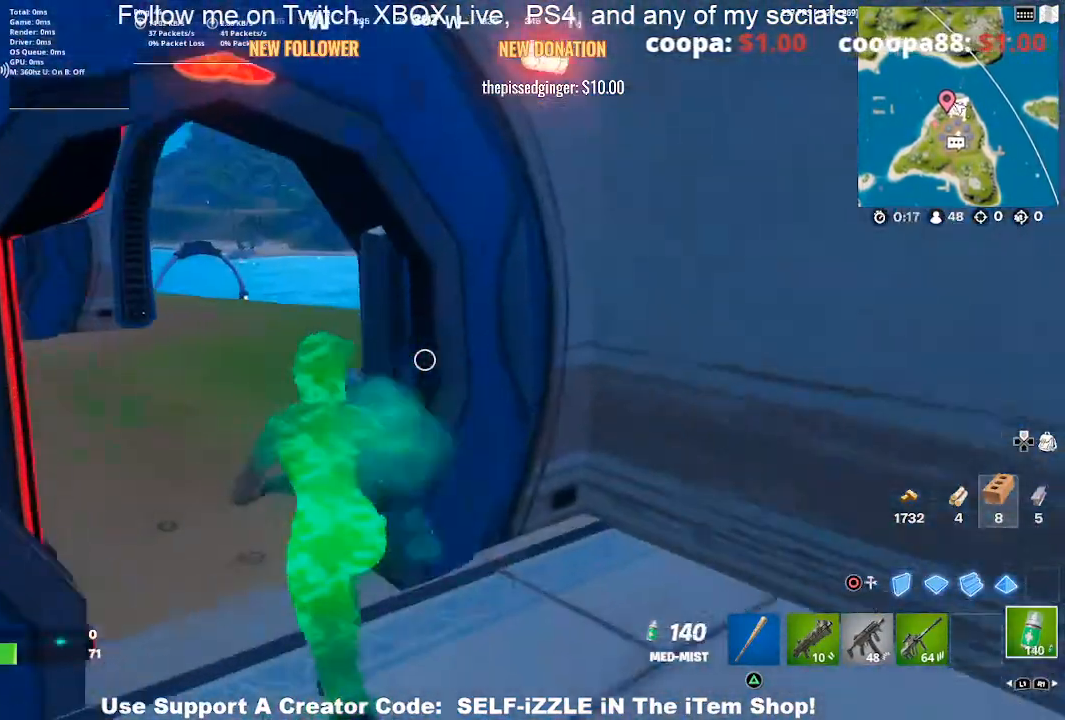
Gameplay with a controller (PlayStation layout); each line is a JSON object with the inputs held at the frame after it. "events" lists button and stick changes between this image and that frame as [ms after this image, input, new state], when the widget could be followed in between.
{"buttons": ["R2"], "left_stick": "up", "right_stick": "right", "events": [[267, "right_stick", "right"], [433, "left_stick", "up"]]}
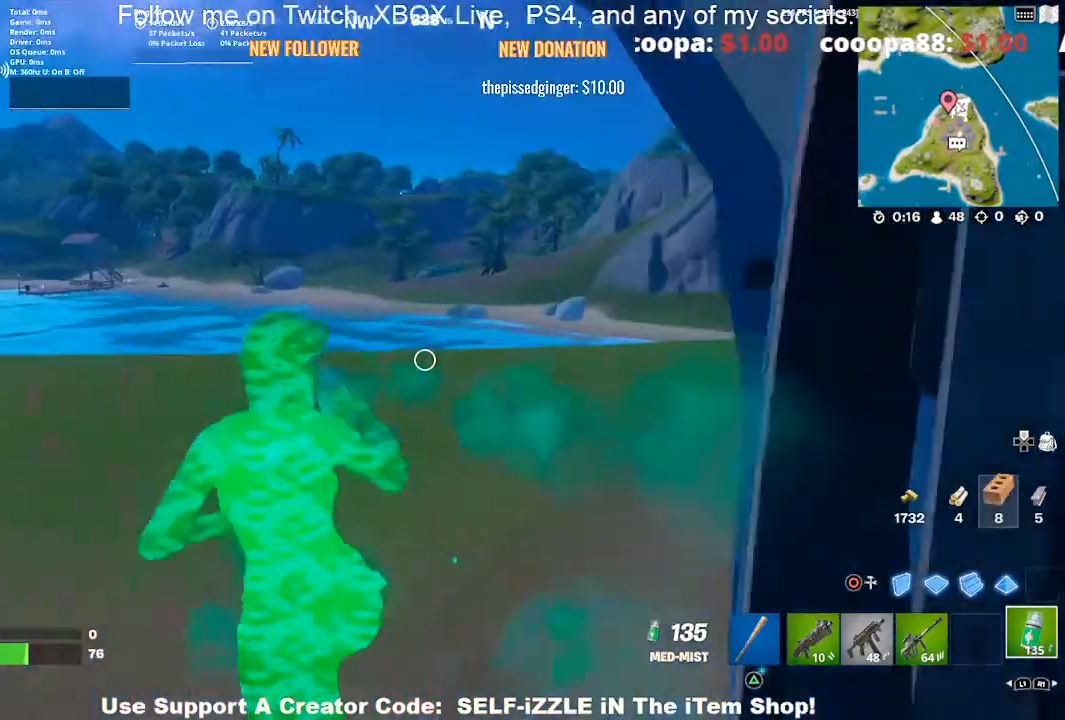
{"buttons": ["R2"], "left_stick": "up", "right_stick": "center", "events": [[367, "right_stick", "center"]]}
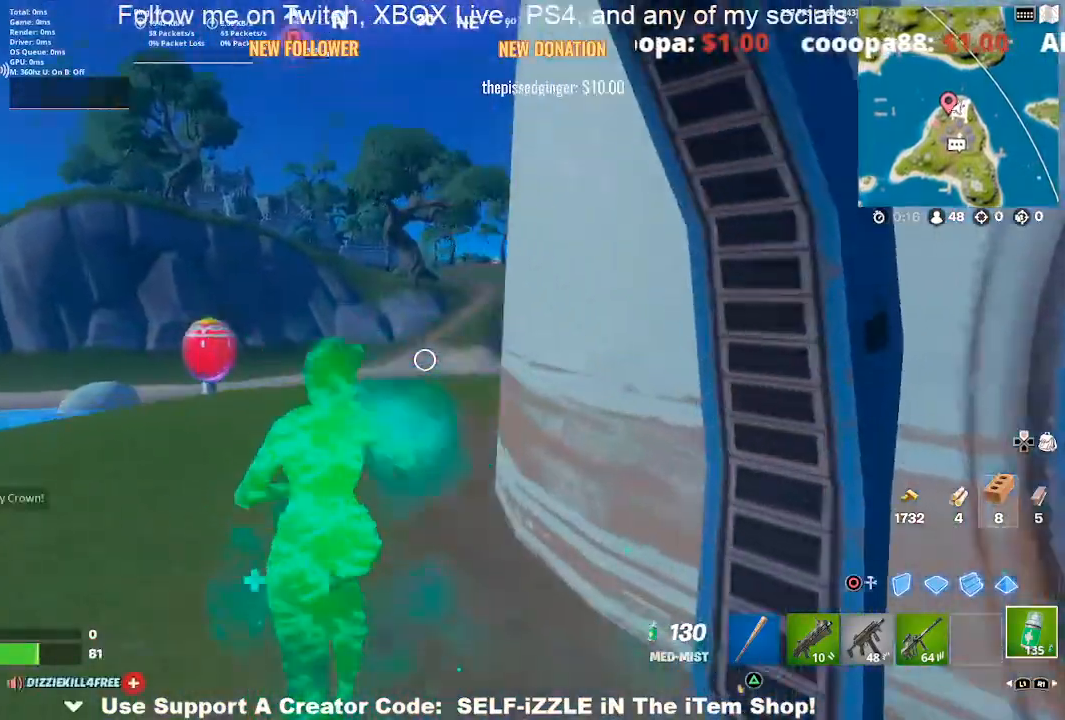
{"buttons": ["R2"], "left_stick": "up-left", "right_stick": "center", "events": [[200, "left_stick", "up-left"]]}
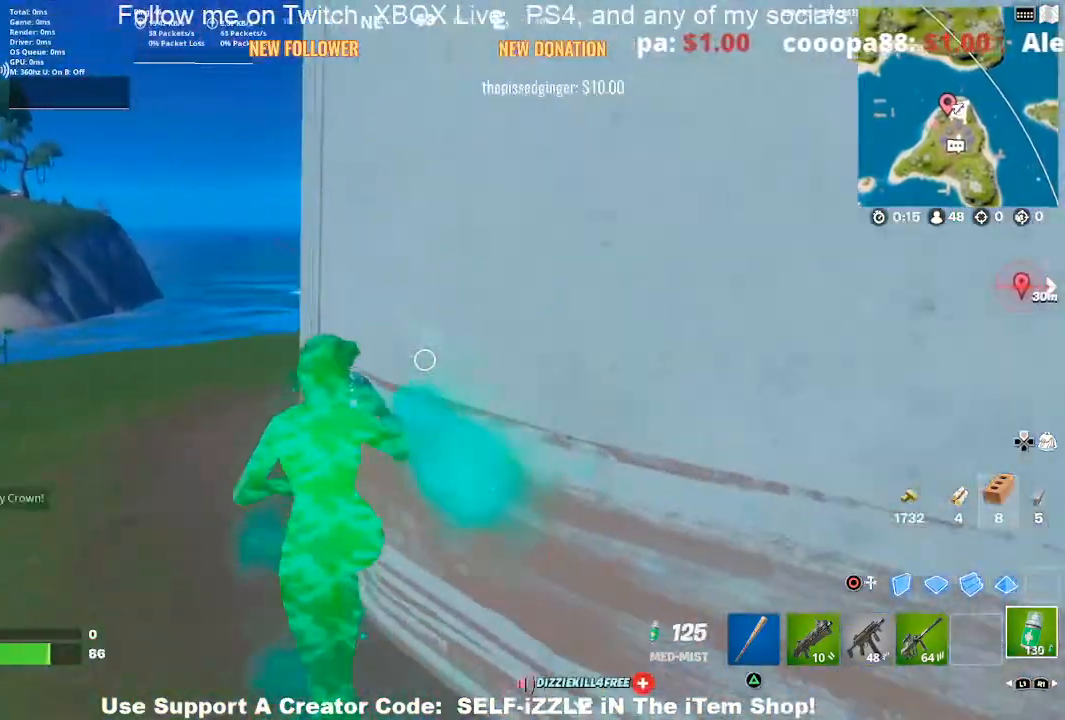
{"buttons": ["R2"], "left_stick": "up-left", "right_stick": "center", "events": []}
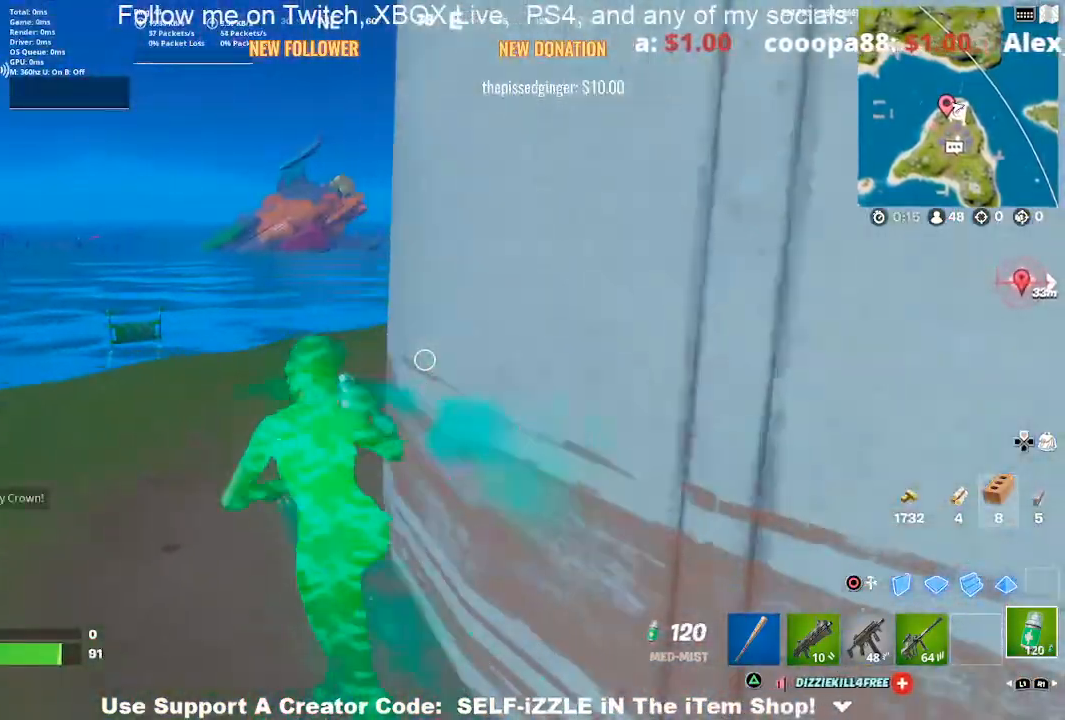
{"buttons": ["R2"], "left_stick": "up-left", "right_stick": "center", "events": []}
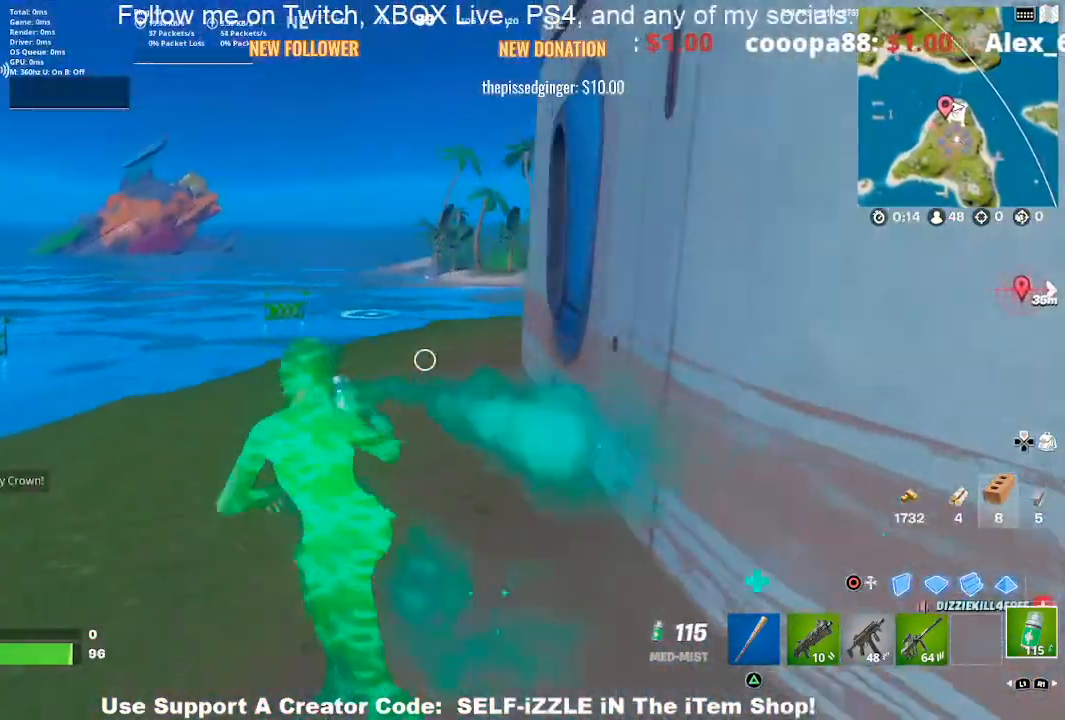
{"buttons": ["R2"], "left_stick": "up-left", "right_stick": "center", "events": []}
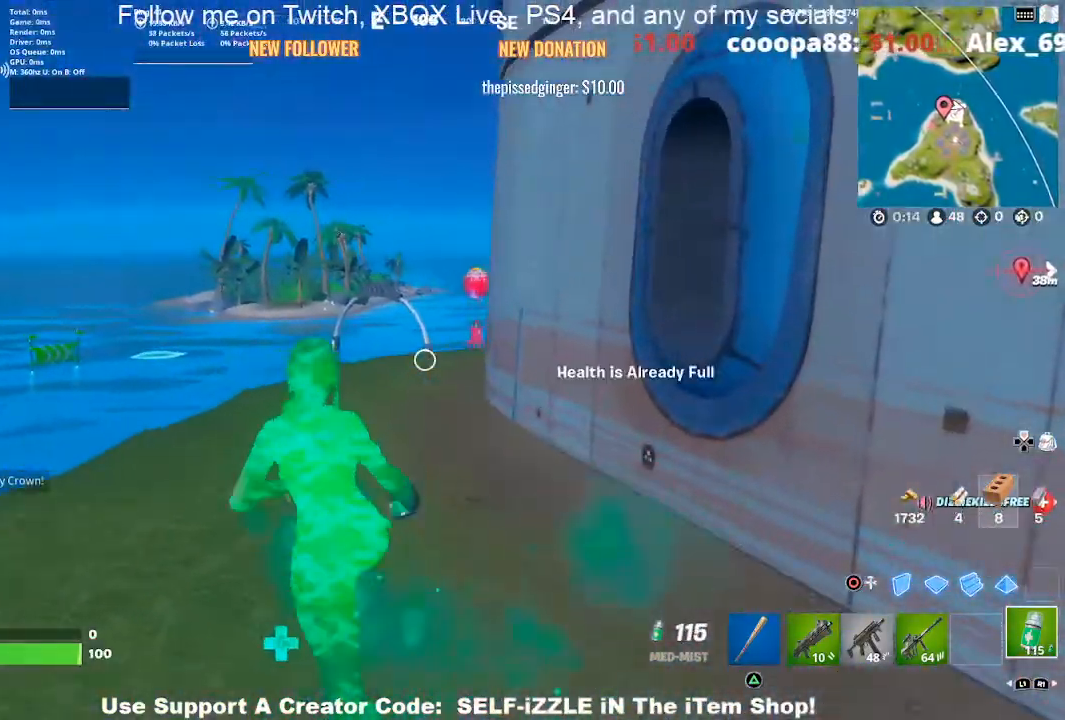
{"buttons": ["L1"], "left_stick": "up-left", "right_stick": "center", "events": [[300, "L1", "down"], [300, "R2", "up"], [400, "L1", "up"], [500, "L1", "down"]]}
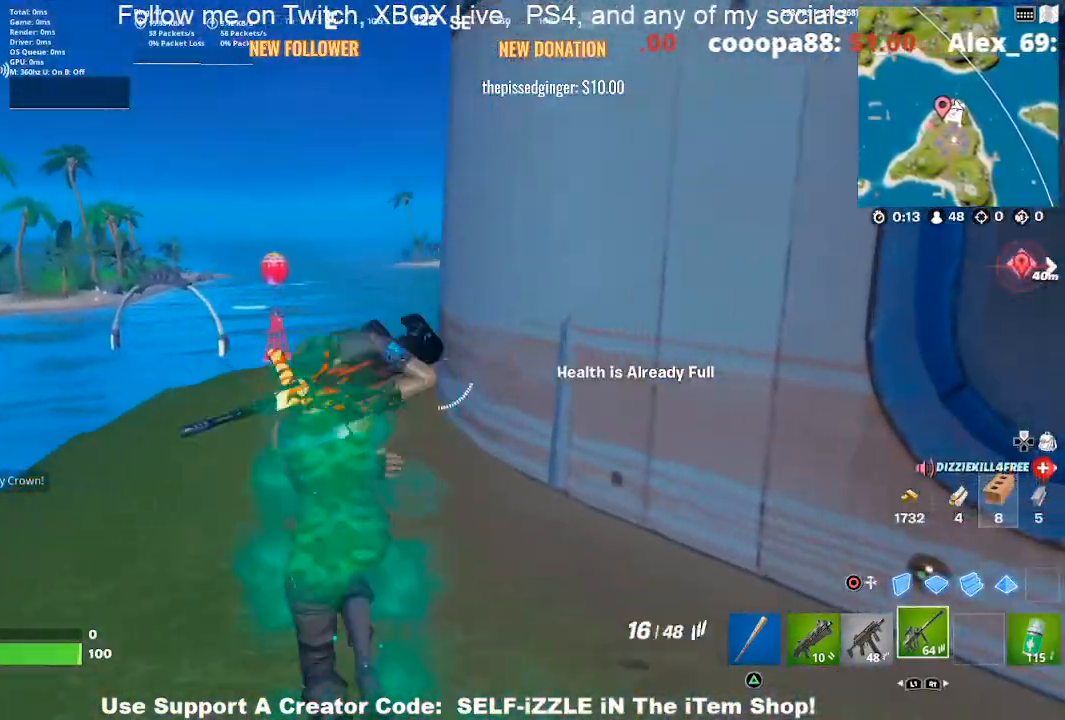
{"buttons": [], "left_stick": "up-left", "right_stick": "center", "events": [[133, "L1", "up"]]}
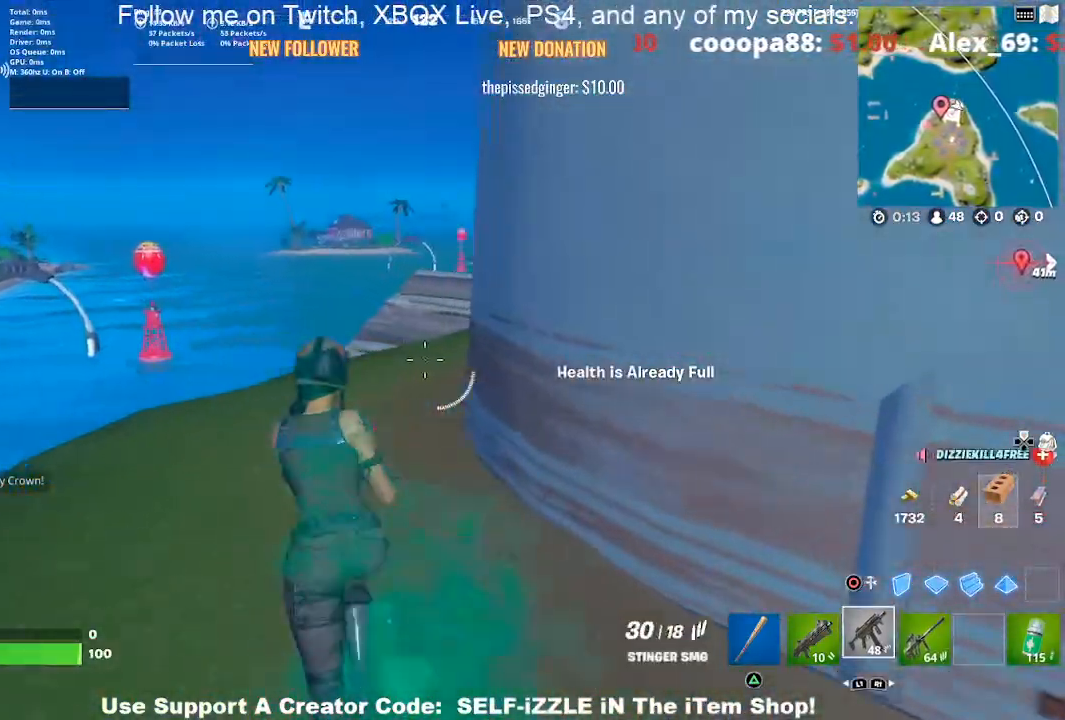
{"buttons": [], "left_stick": "up-left", "right_stick": "center", "events": [[267, "L1", "down"], [367, "L1", "up"]]}
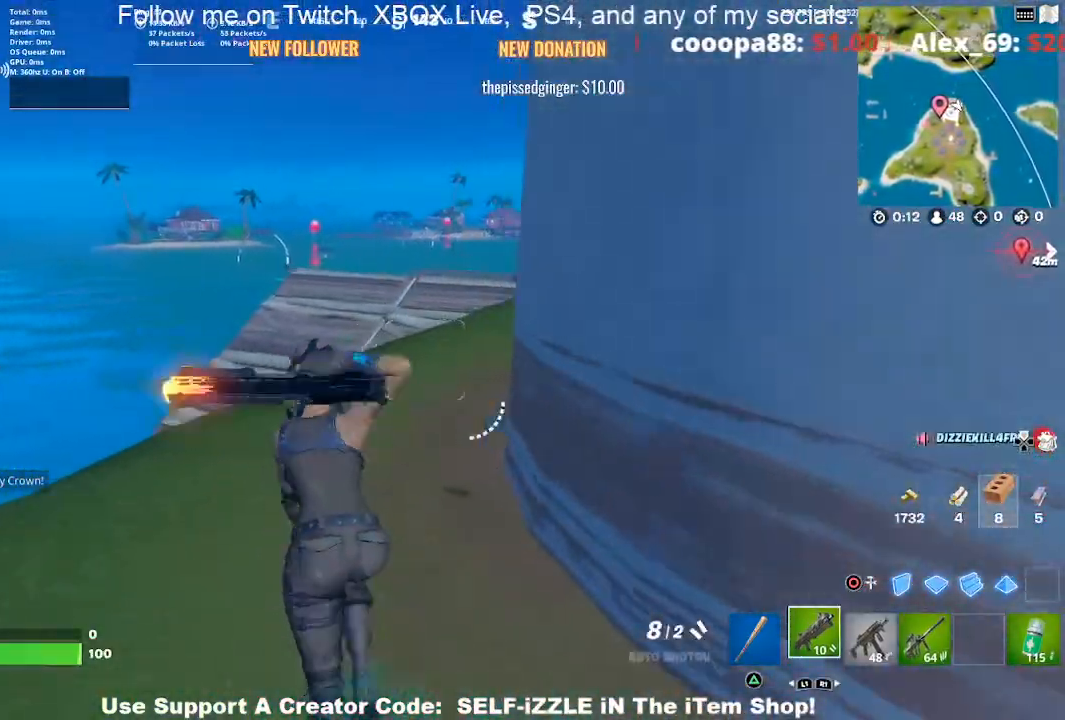
{"buttons": [], "left_stick": "up", "right_stick": "center", "events": [[167, "DPAD_RIGHT", "down"], [200, "left_stick", "up"], [300, "DPAD_RIGHT", "up"]]}
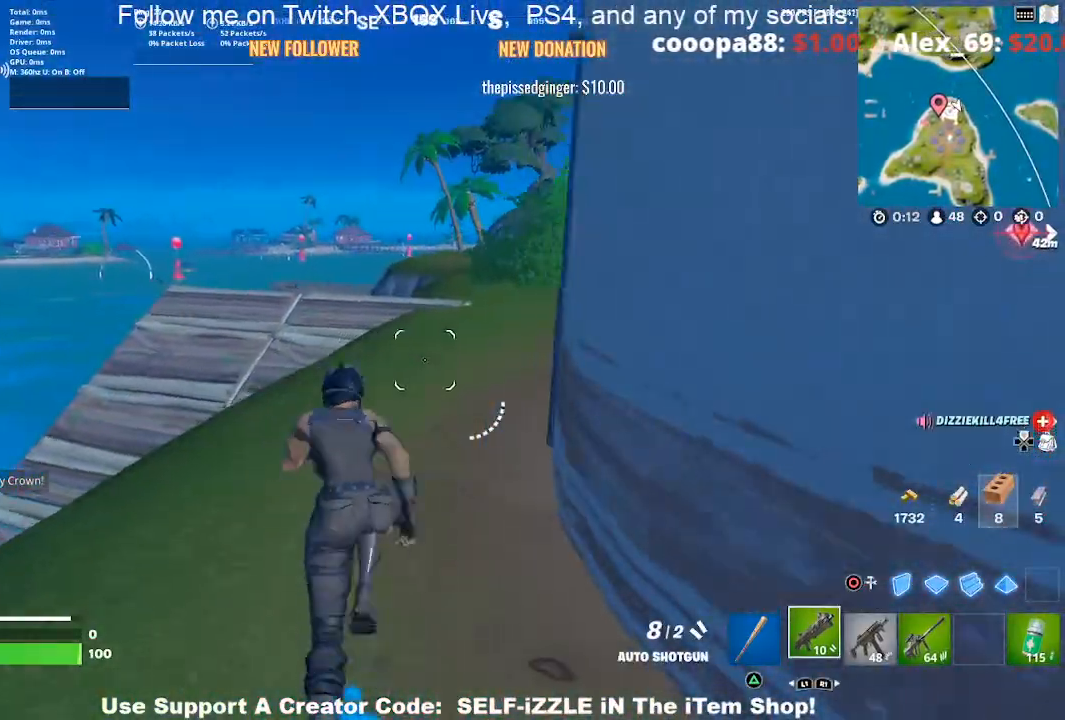
{"buttons": [], "left_stick": "up", "right_stick": "center", "events": []}
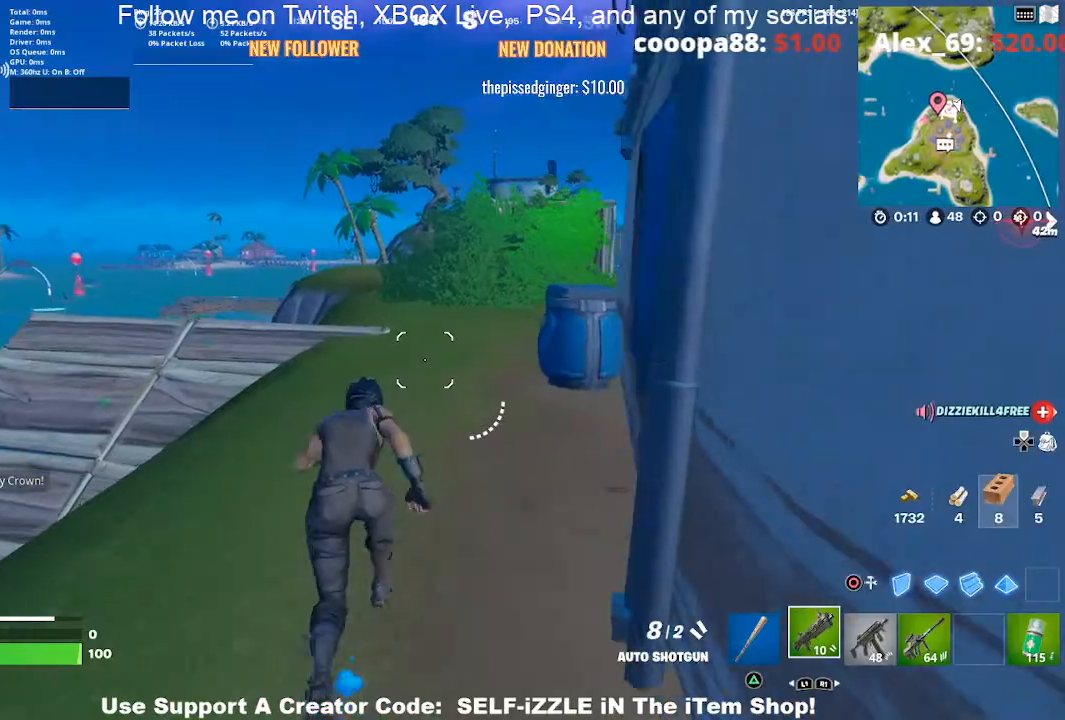
{"buttons": ["CROSS"], "left_stick": "up-right", "right_stick": "center", "events": [[467, "CROSS", "down"], [500, "left_stick", "up-right"]]}
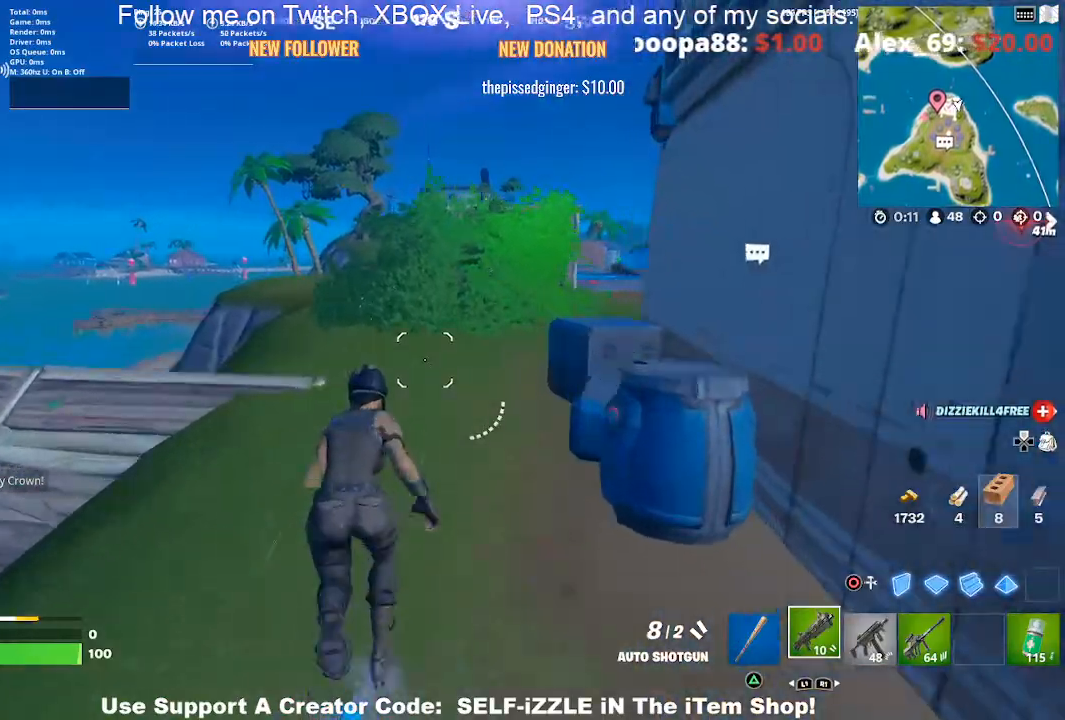
{"buttons": ["R2"], "left_stick": "right", "right_stick": "center", "events": [[133, "CROSS", "up"], [200, "left_stick", "right"], [467, "R2", "down"]]}
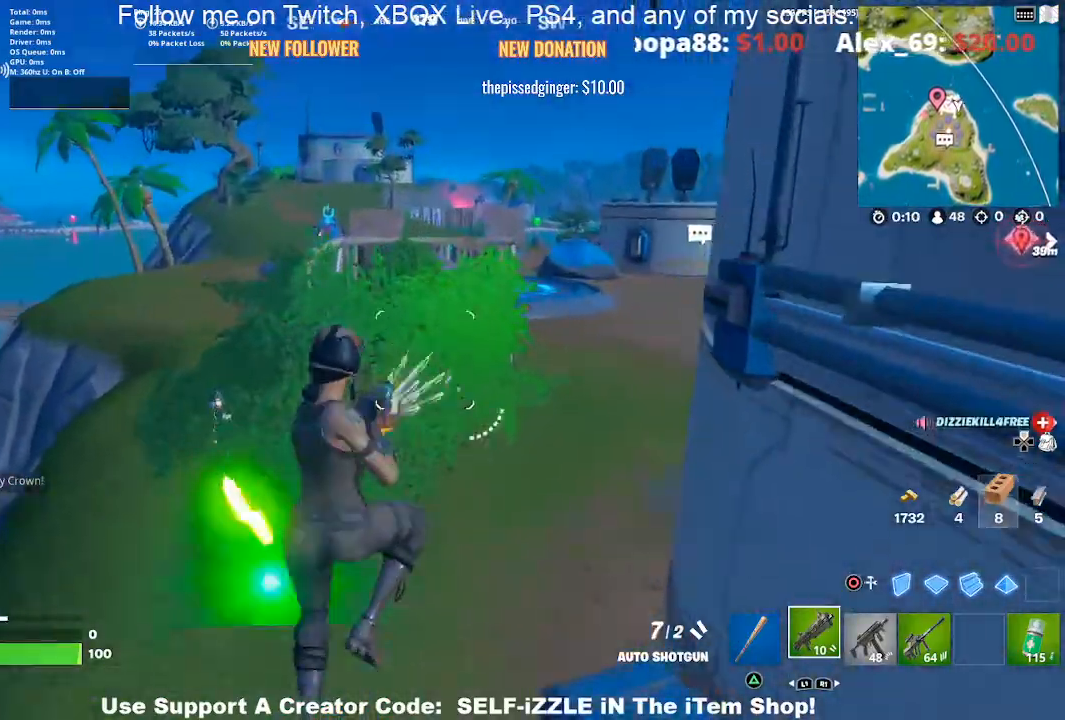
{"buttons": ["R1", "R2"], "left_stick": "left", "right_stick": "center", "events": [[67, "left_stick", "down"], [233, "left_stick", "down-right"], [300, "right_stick", "up"], [400, "right_stick", "center"], [433, "left_stick", "down-left"], [467, "R1", "down"], [500, "left_stick", "left"]]}
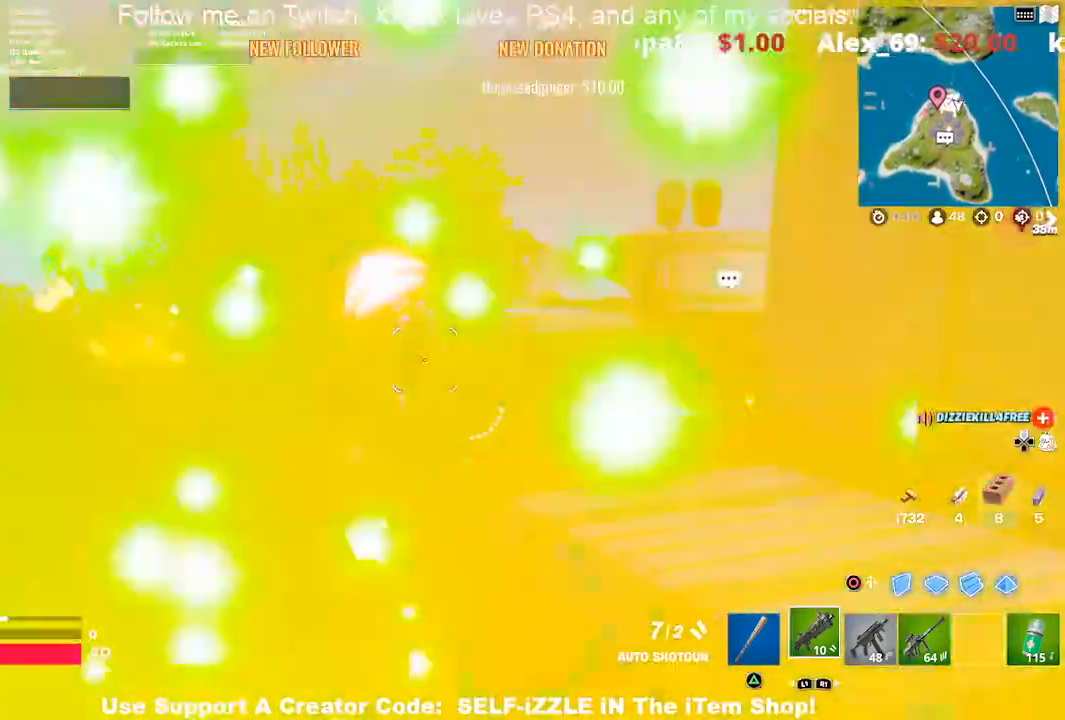
{"buttons": ["CROSS", "R2"], "left_stick": "up-left", "right_stick": "center", "events": [[233, "R1", "up"], [367, "CROSS", "down"], [500, "left_stick", "up-left"]]}
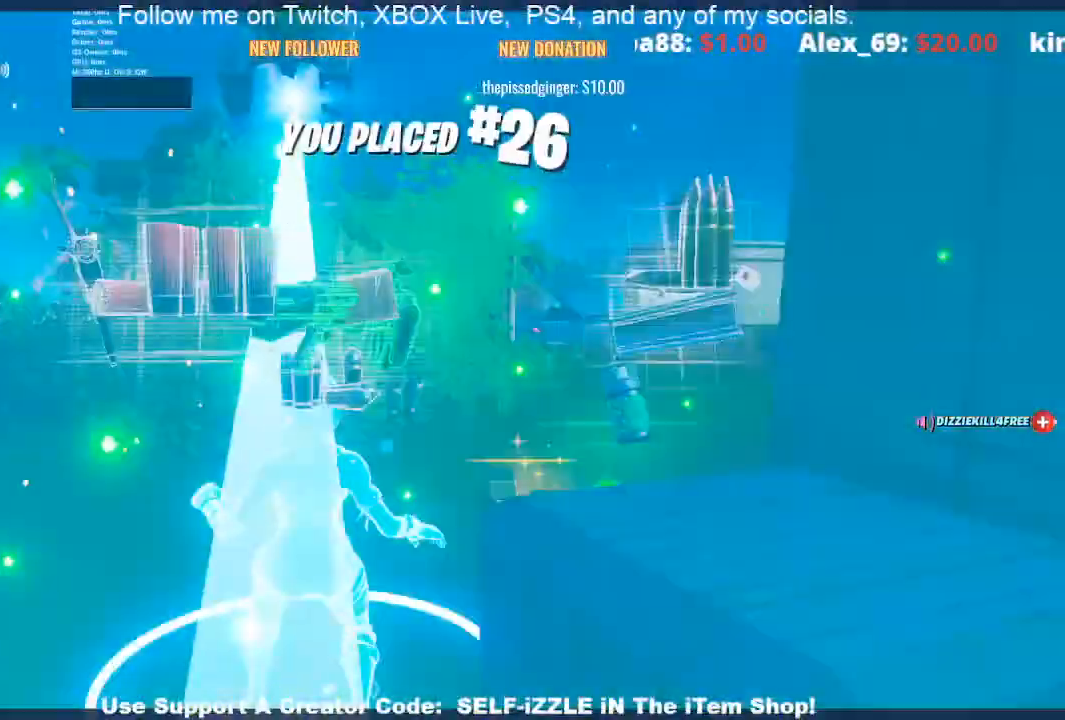
{"buttons": [], "left_stick": "up-left", "right_stick": "center", "events": [[33, "CROSS", "up"], [67, "L1", "down"], [200, "R2", "up"], [233, "L1", "up"], [267, "CROSS", "down"], [400, "CROSS", "up"]]}
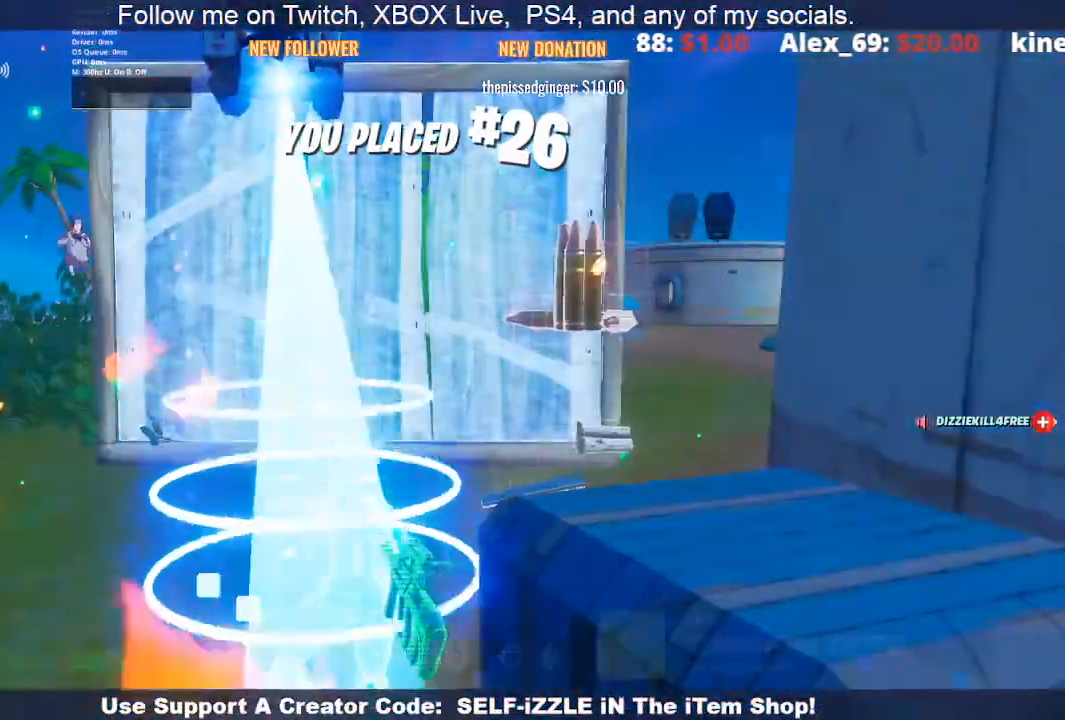
{"buttons": [], "left_stick": "center", "right_stick": "center", "events": [[67, "CROSS", "down"], [167, "left_stick", "center"], [200, "CROSS", "up"]]}
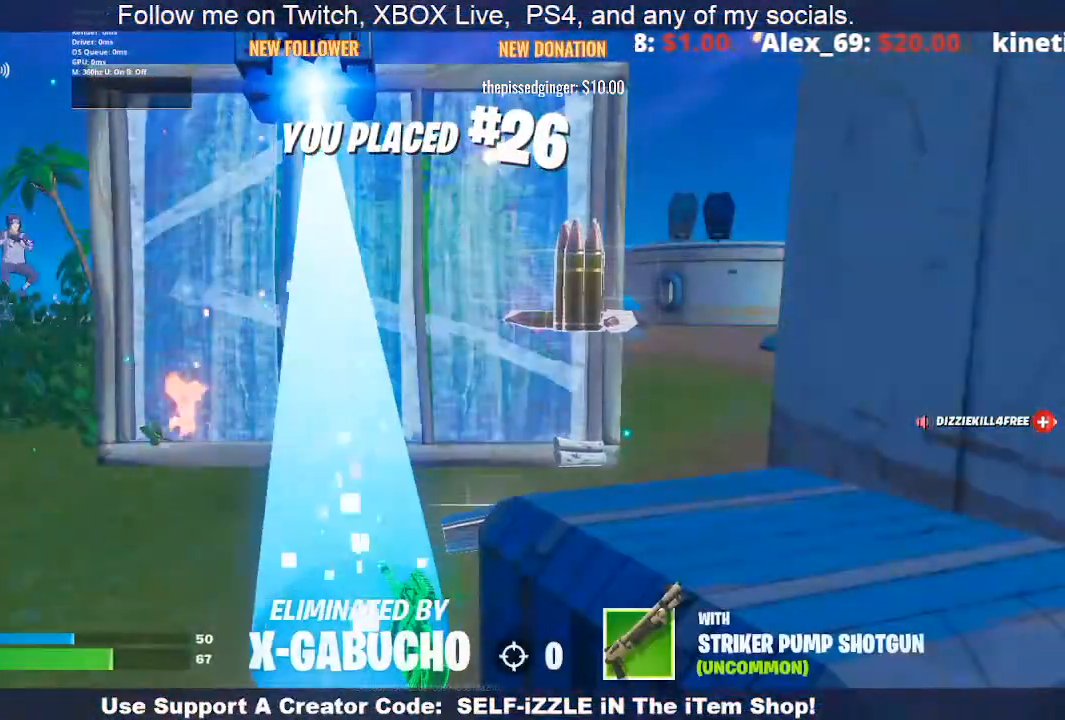
{"buttons": [], "left_stick": "center", "right_stick": "center", "events": []}
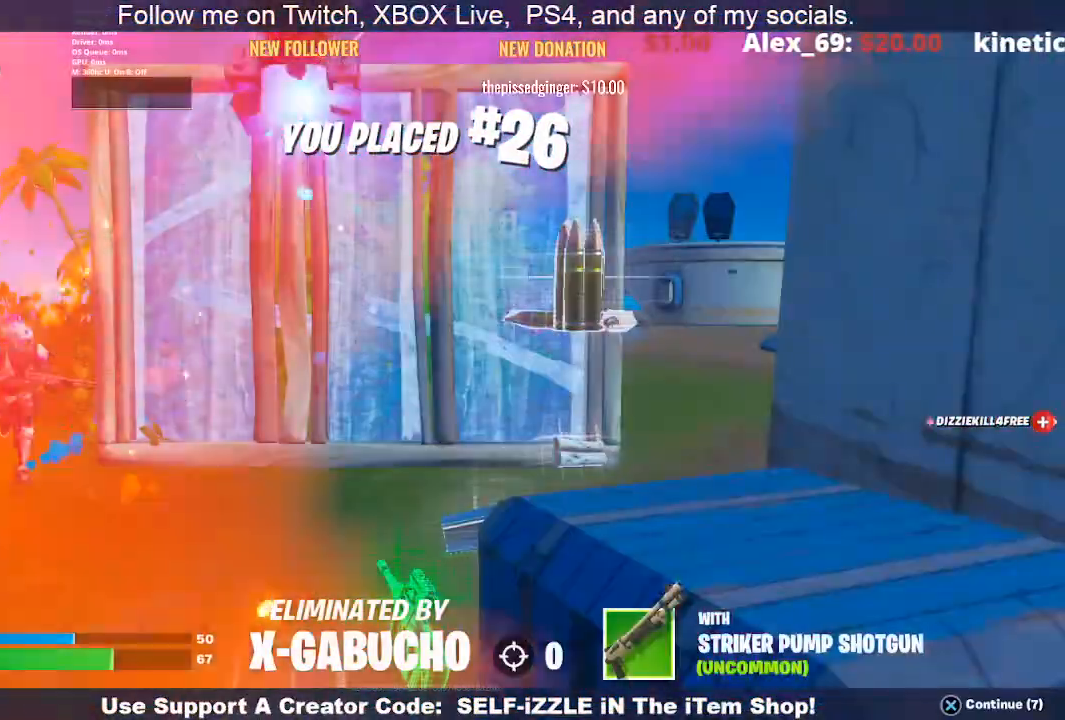
{"buttons": [], "left_stick": "center", "right_stick": "center", "events": []}
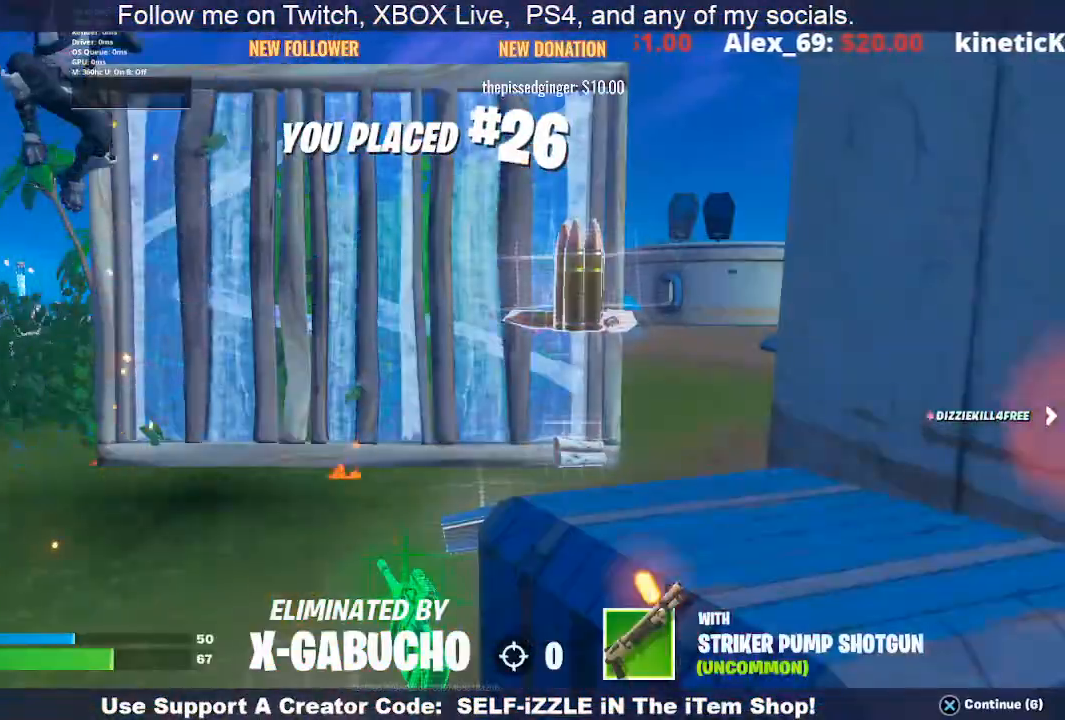
{"buttons": [], "left_stick": "center", "right_stick": "center", "events": []}
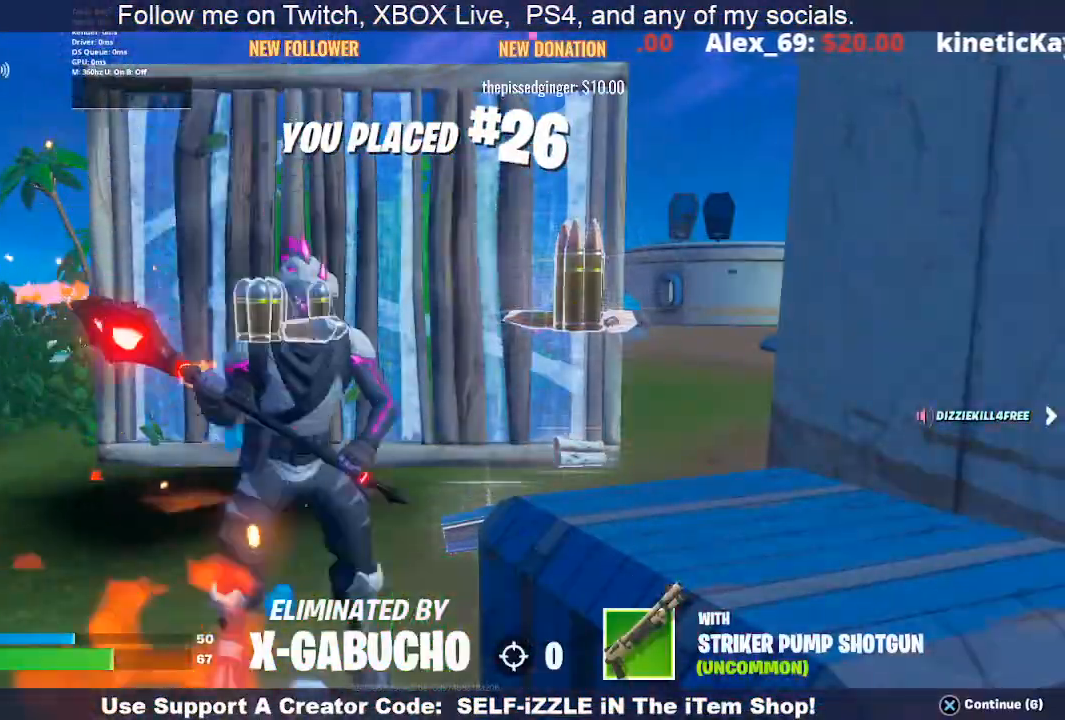
{"buttons": ["CROSS"], "left_stick": "center", "right_stick": "center", "events": [[433, "CROSS", "down"]]}
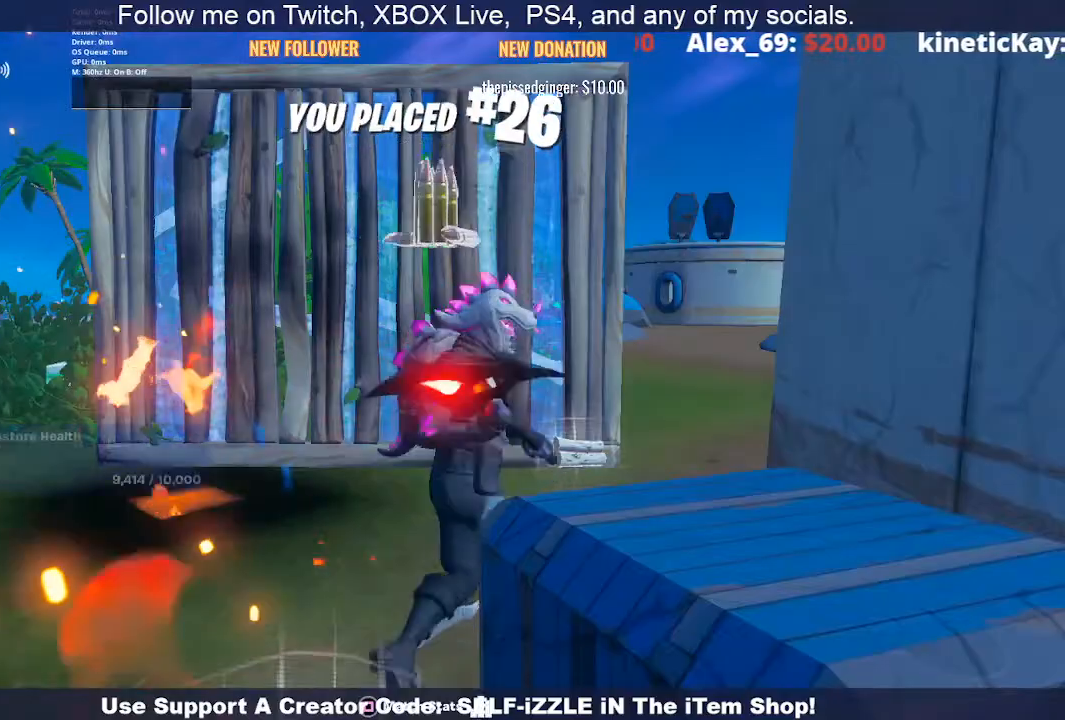
{"buttons": [], "left_stick": "center", "right_stick": "center", "events": [[67, "CROSS", "up"]]}
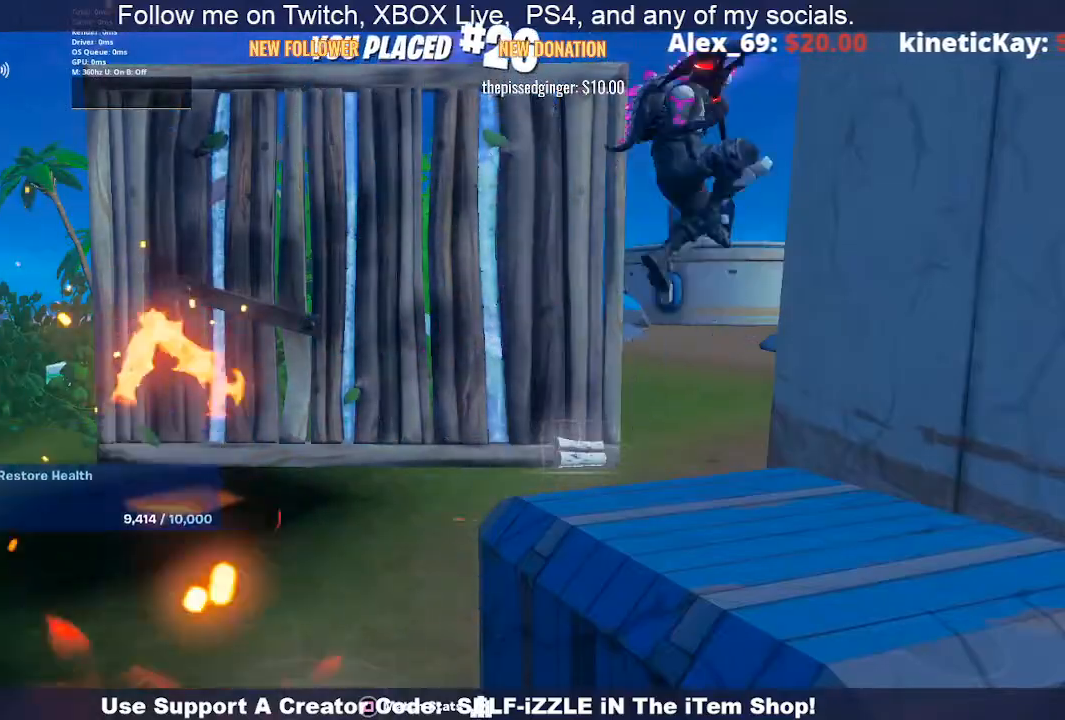
{"buttons": [], "left_stick": "center", "right_stick": "center", "events": []}
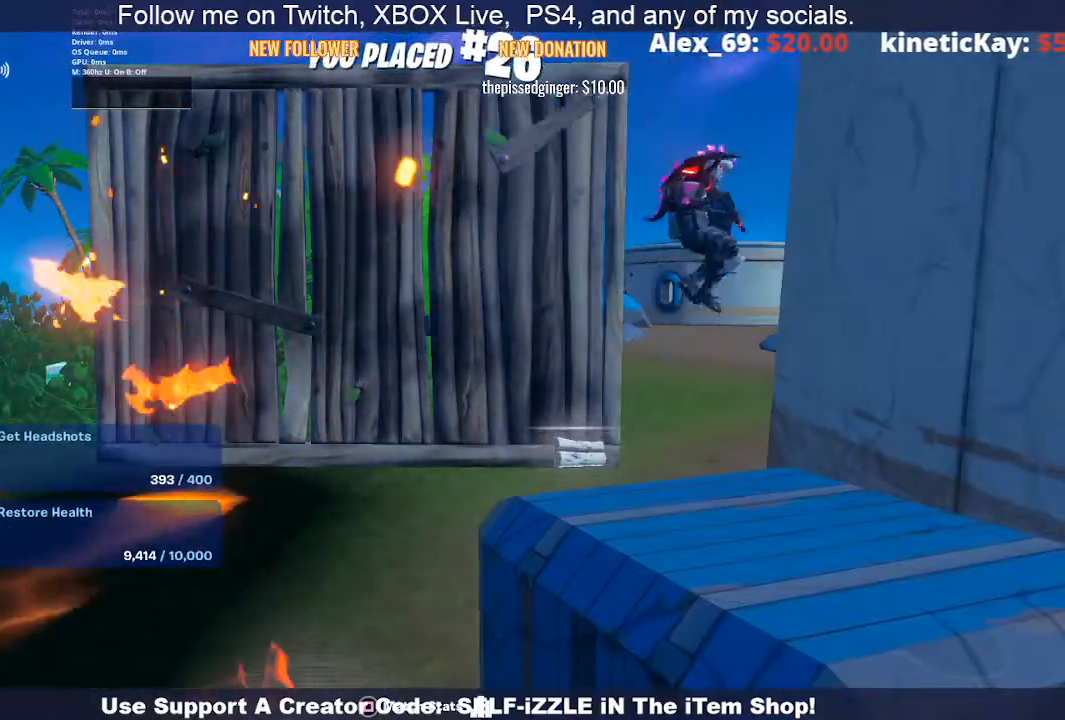
{"buttons": [], "left_stick": "center", "right_stick": "center", "events": []}
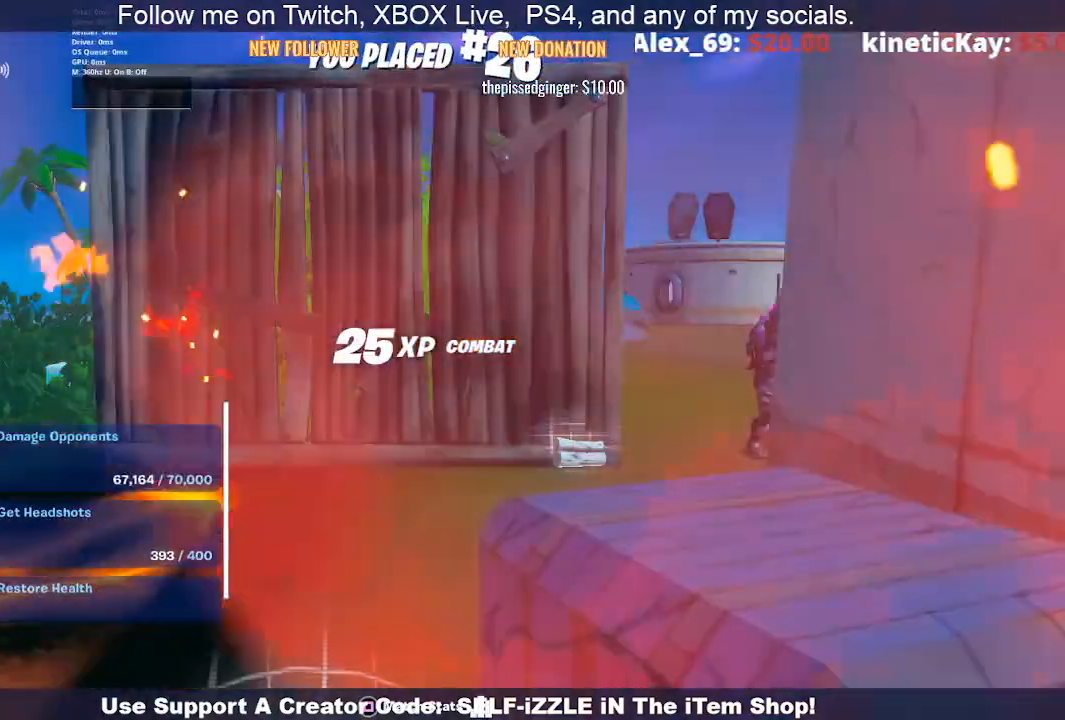
{"buttons": [], "left_stick": "center", "right_stick": "center", "events": []}
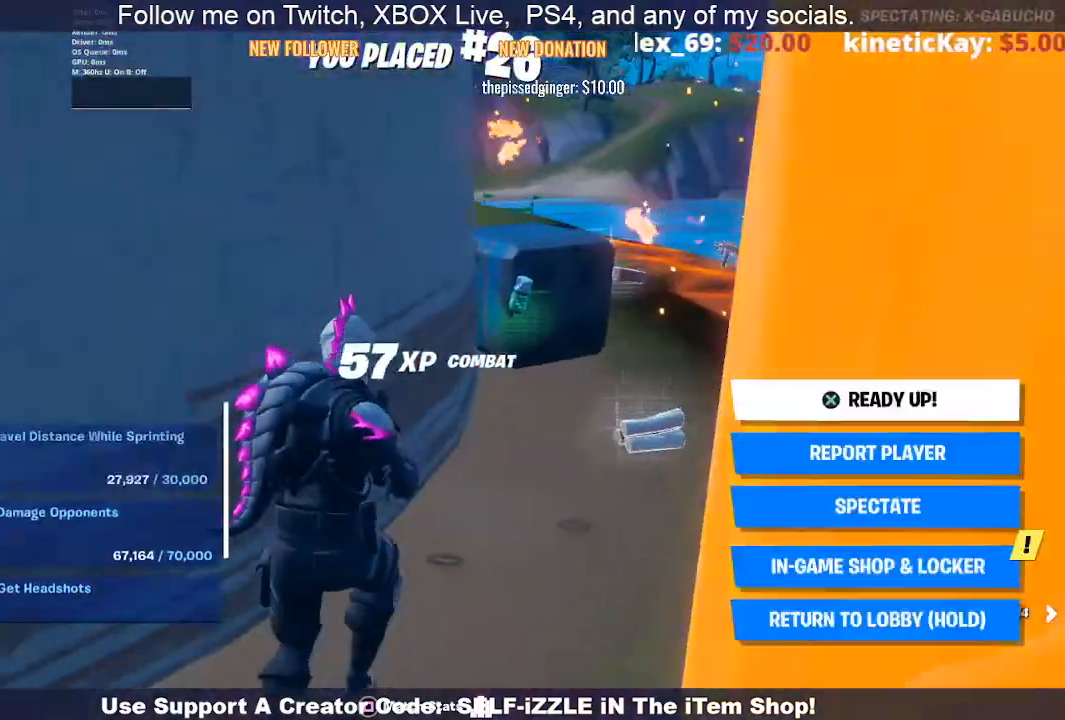
{"buttons": [], "left_stick": "center", "right_stick": "center", "events": []}
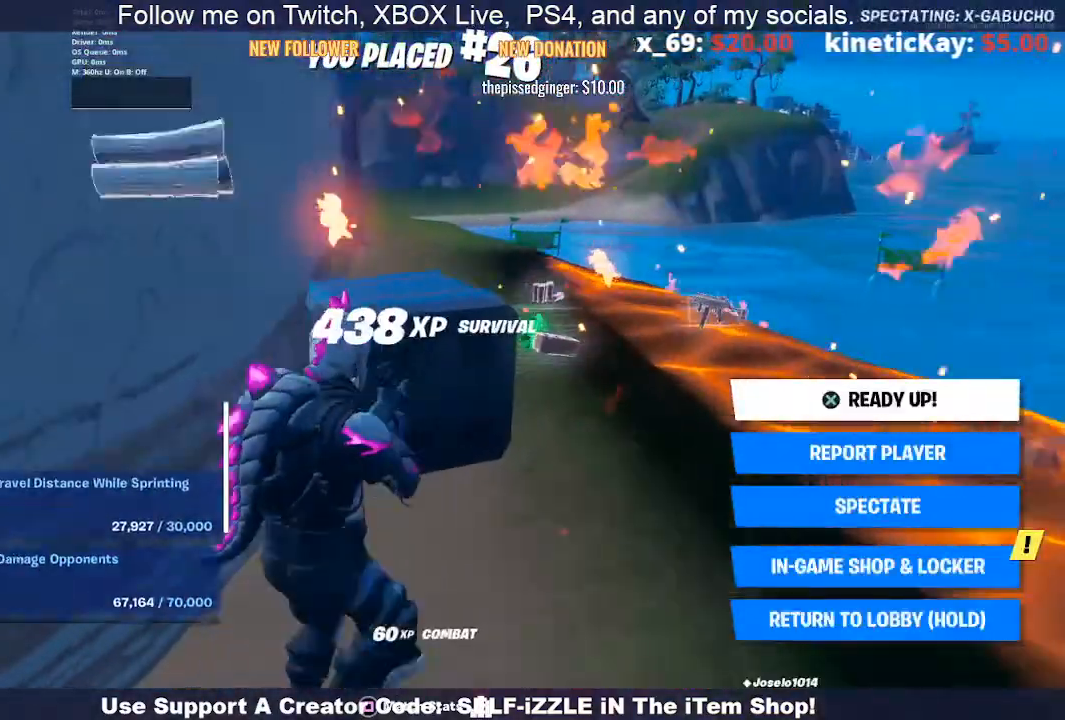
{"buttons": [], "left_stick": "center", "right_stick": "center", "events": [[300, "CROSS", "down"], [400, "CROSS", "up"]]}